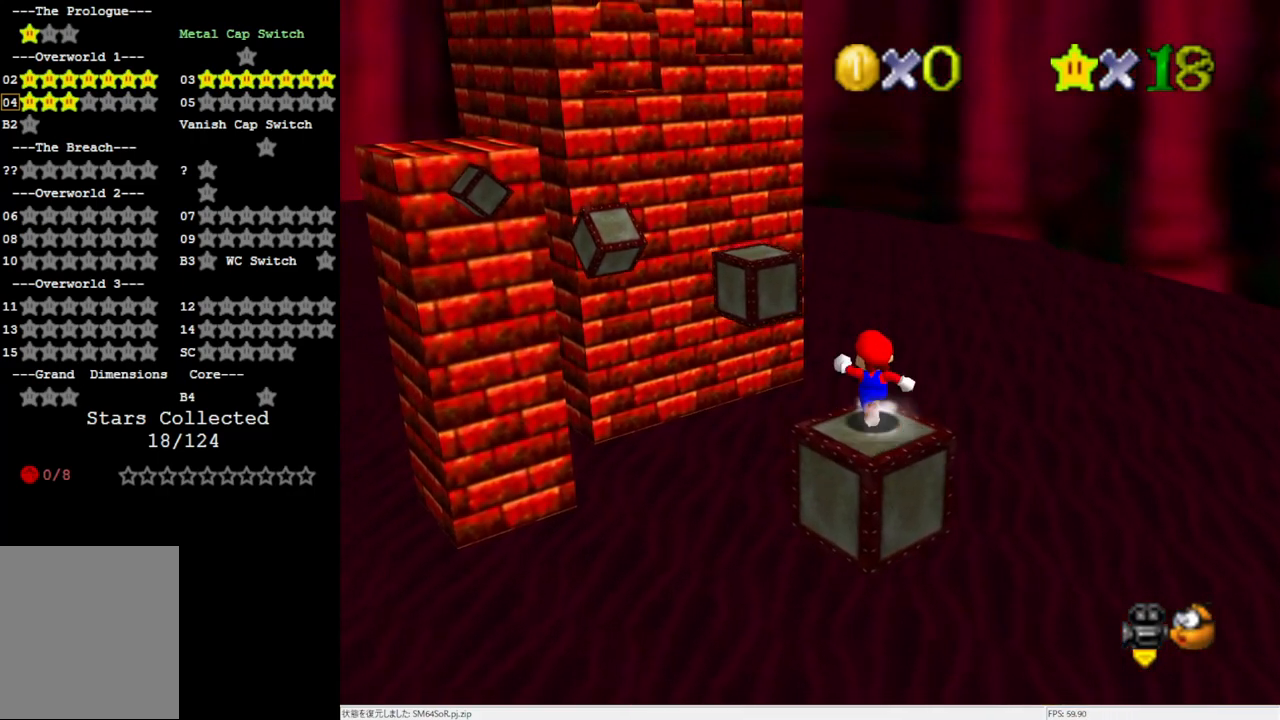
Gameplay with a controller (Nintendo layout); each line is a JSON object with the inputs held at the frame after it. "events" lists button and stick changes between this image and that frame as [ms after this image, input, new state], when the widget could be followed in between. Not read: L3 R3.
{"buttons": [], "left_stick": "up", "events": [[33, "Z", "down"], [67, "A", "down"], [67, "left_stick", "up"], [167, "Z", "up"], [400, "A", "up"]]}
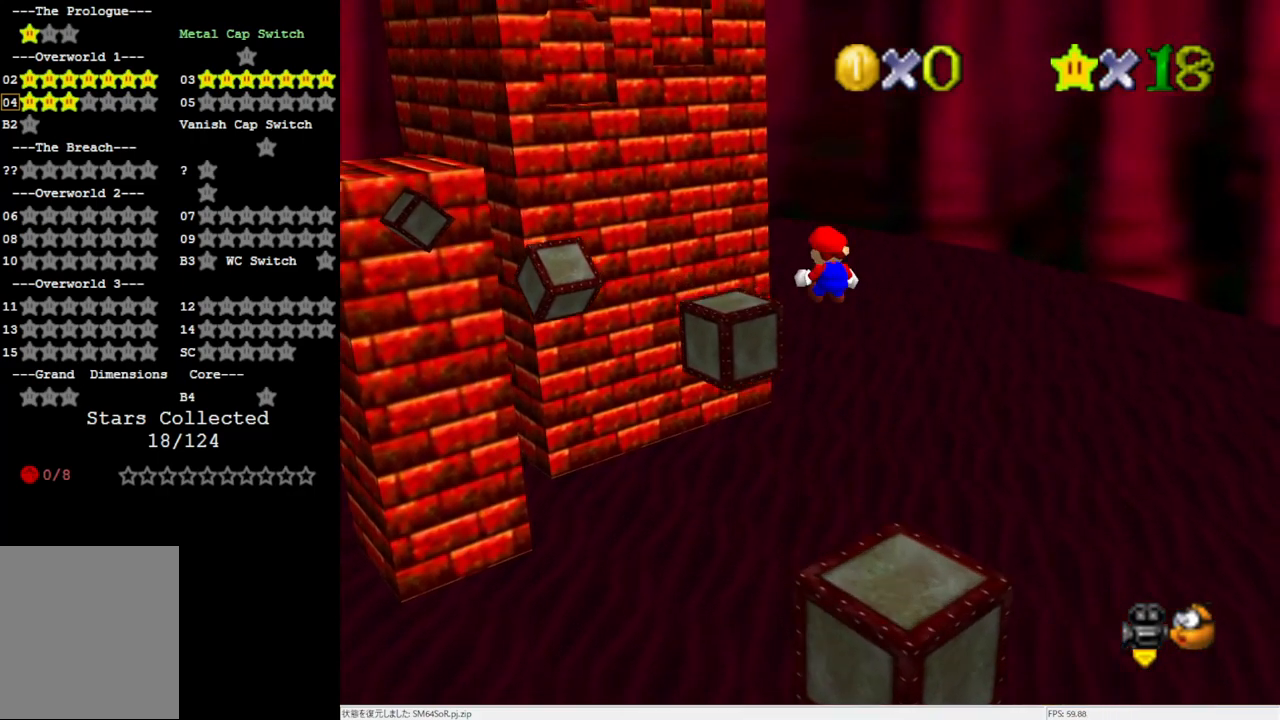
{"buttons": [], "left_stick": "up", "events": [[133, "left_stick", "down"], [300, "left_stick", "up"]]}
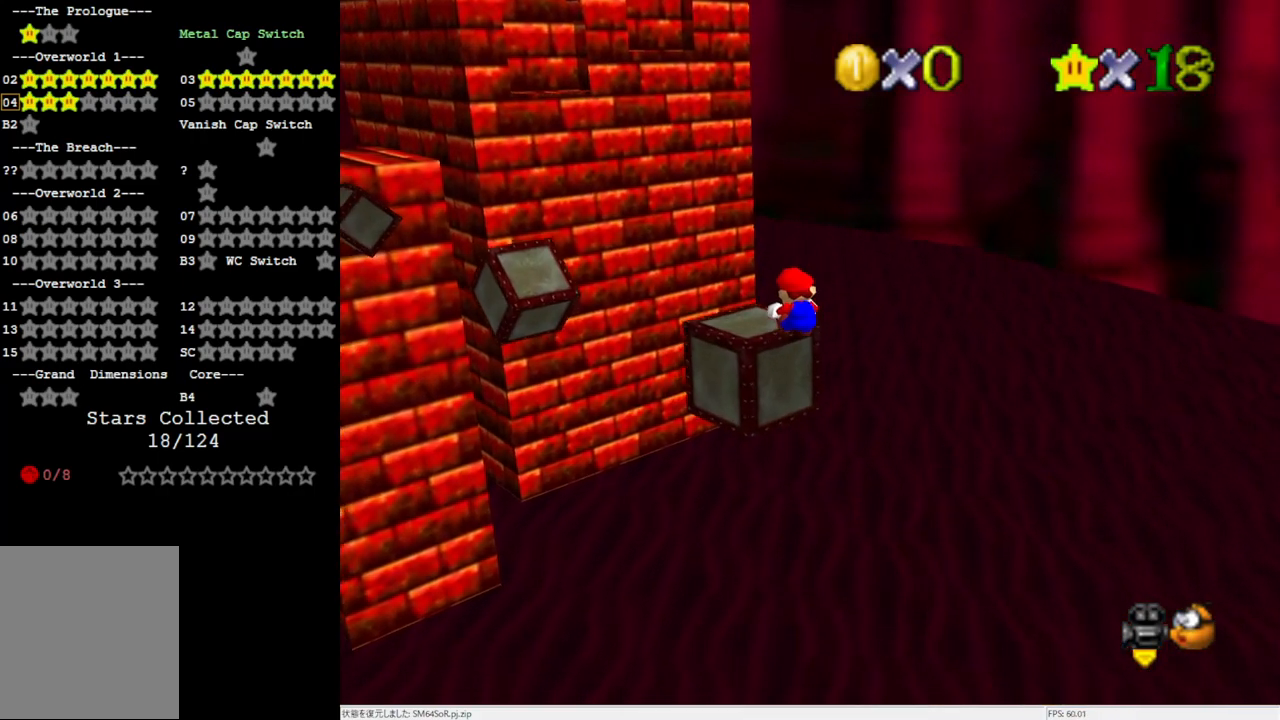
{"buttons": ["C_LEFT"], "left_stick": "center", "events": [[267, "A", "down"], [267, "left_stick", "center"], [400, "A", "up"], [483, "C_LEFT", "down"]]}
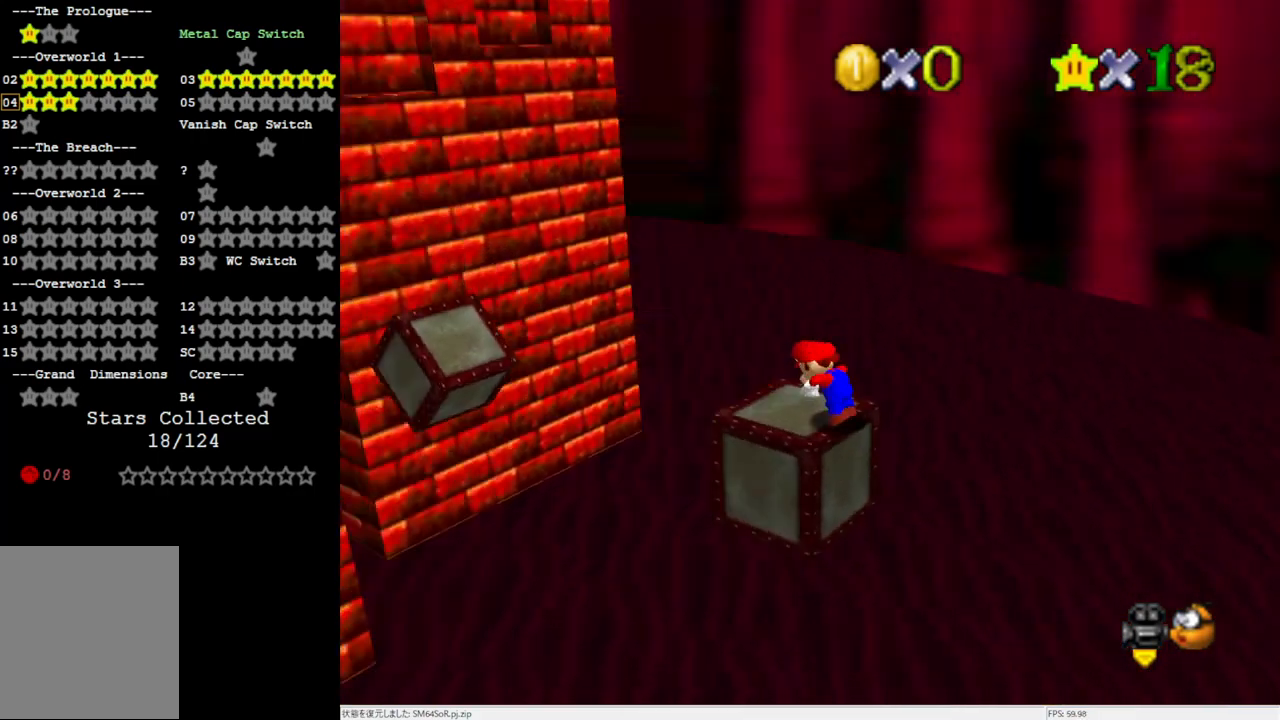
{"buttons": ["A"], "left_stick": "center", "events": [[67, "C_LEFT", "up"], [433, "A", "down"]]}
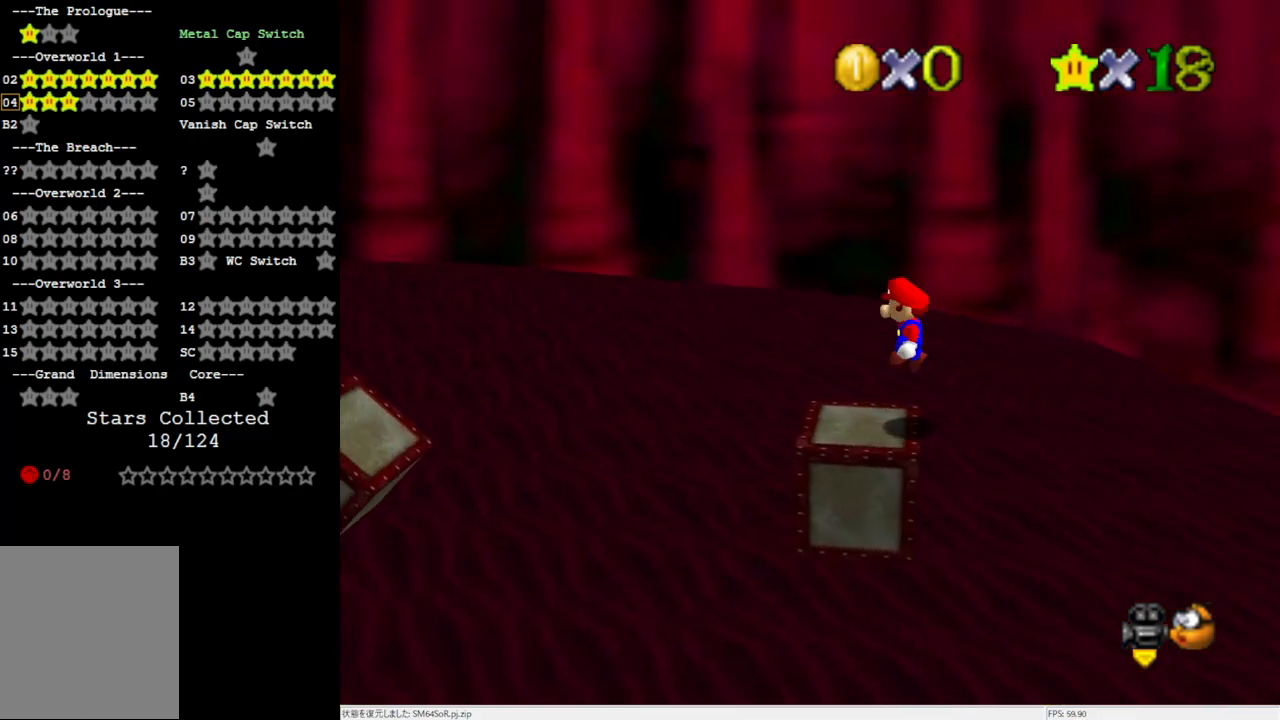
{"buttons": ["A"], "left_stick": "center", "events": [[67, "left_stick", "down"], [217, "left_stick", "center"], [400, "B", "down"], [500, "B", "up"]]}
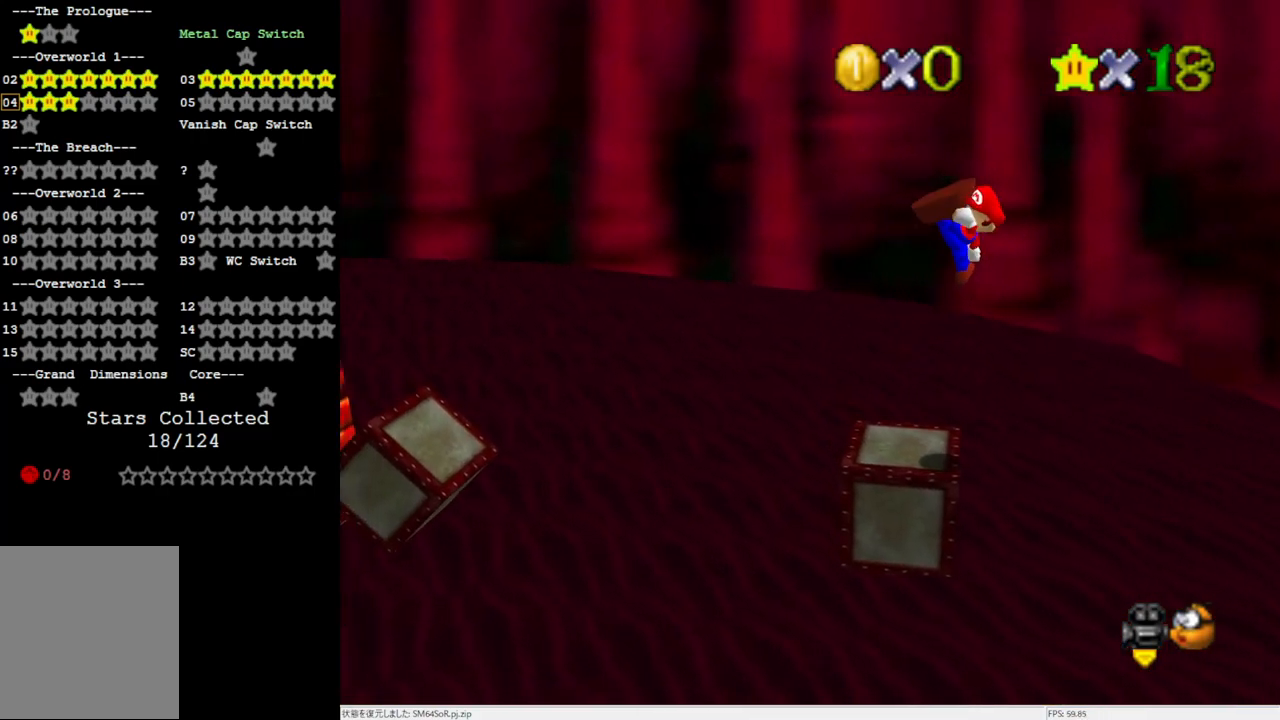
{"buttons": [], "left_stick": "left", "events": [[33, "A", "up"], [33, "left_stick", "left"]]}
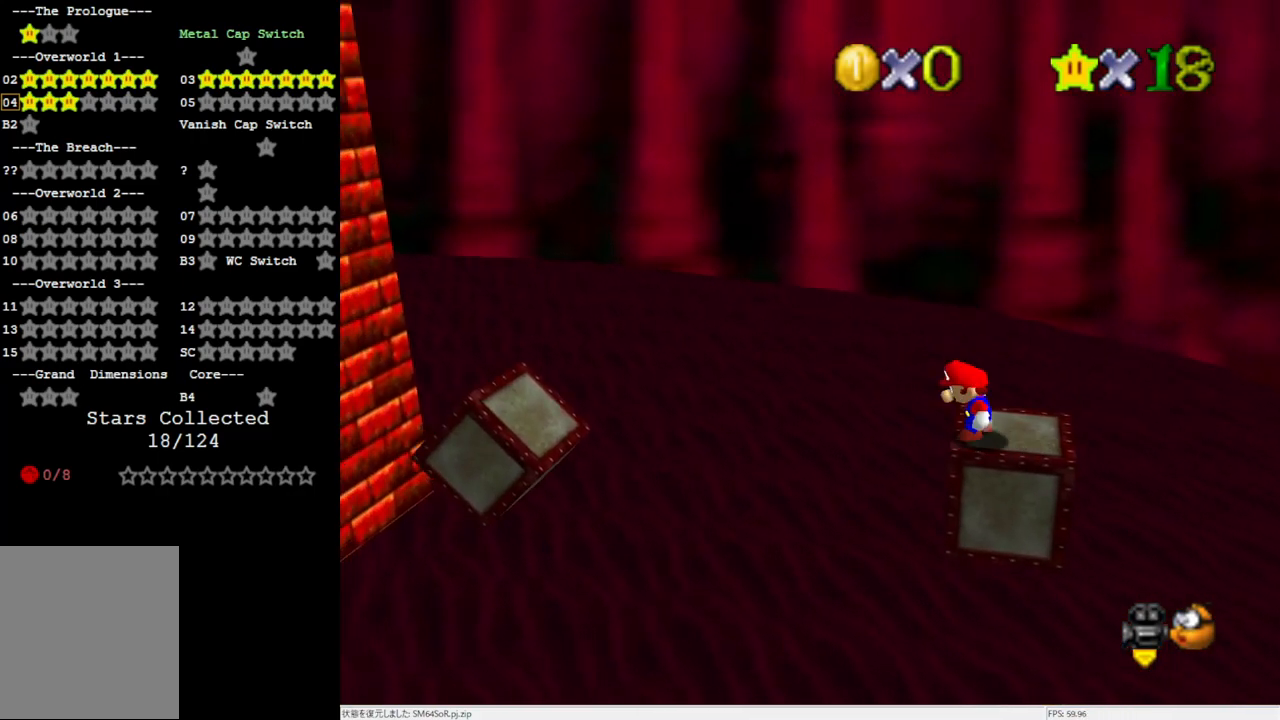
{"buttons": ["A"], "left_stick": "left", "events": [[33, "A", "down"]]}
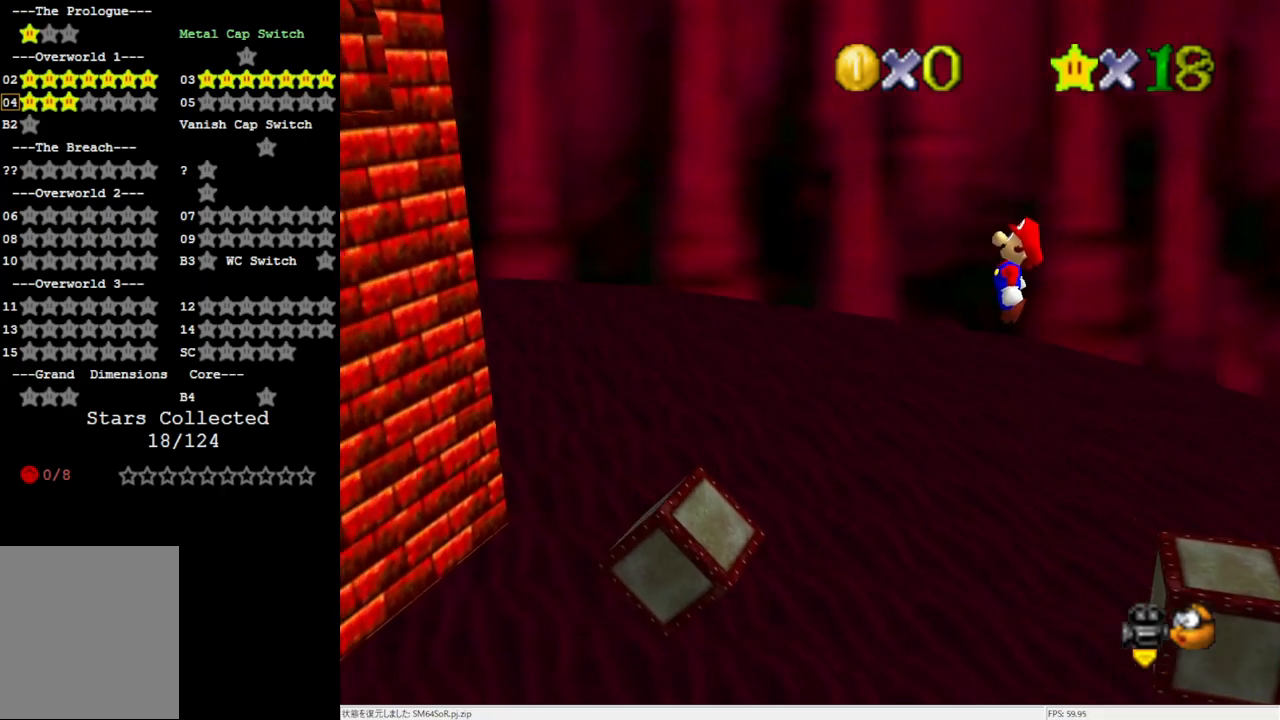
{"buttons": [], "left_stick": "left", "events": [[233, "A", "up"]]}
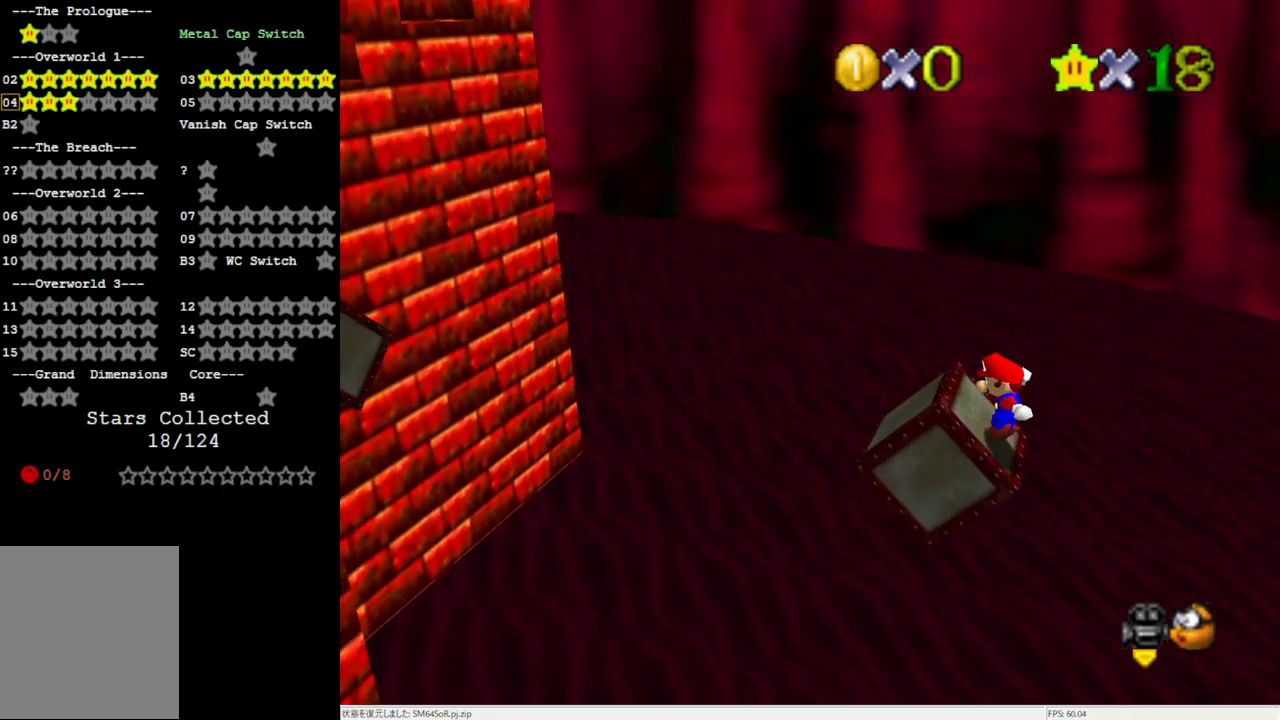
{"buttons": ["A", "B"], "left_stick": "left", "events": [[100, "A", "down"], [500, "B", "down"]]}
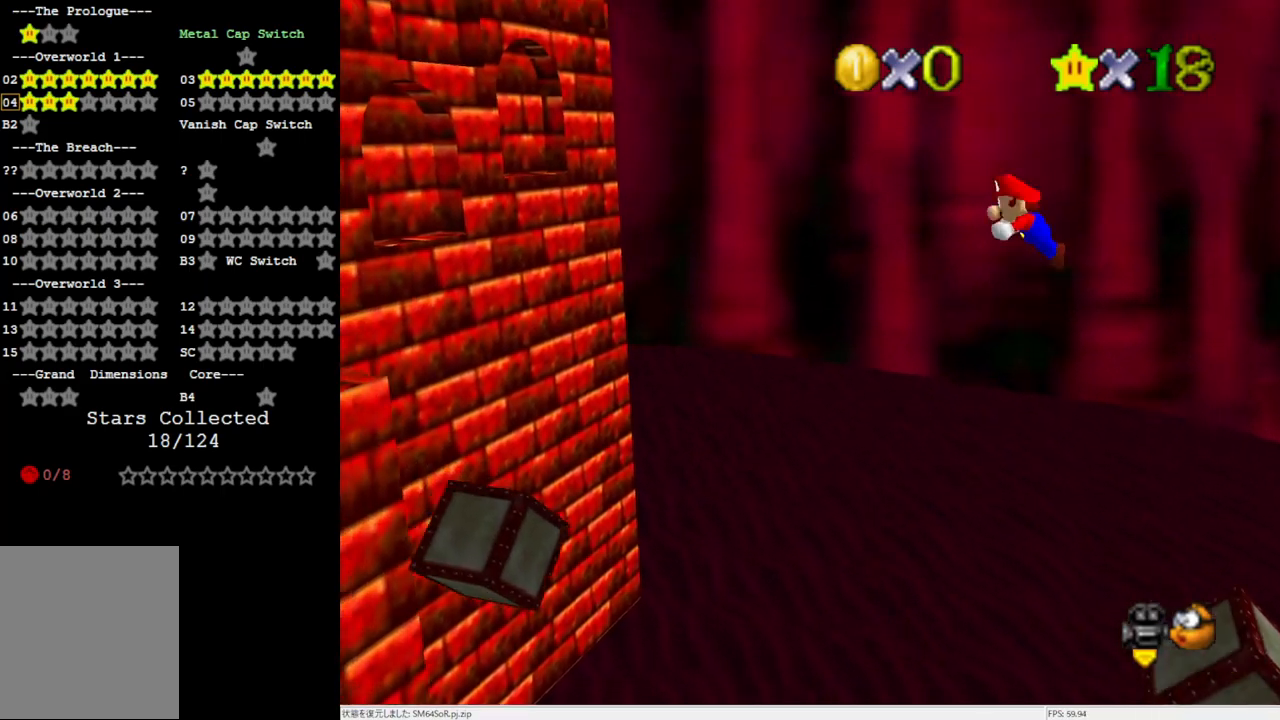
{"buttons": [], "left_stick": "left", "events": [[167, "A", "up"], [167, "B", "up"]]}
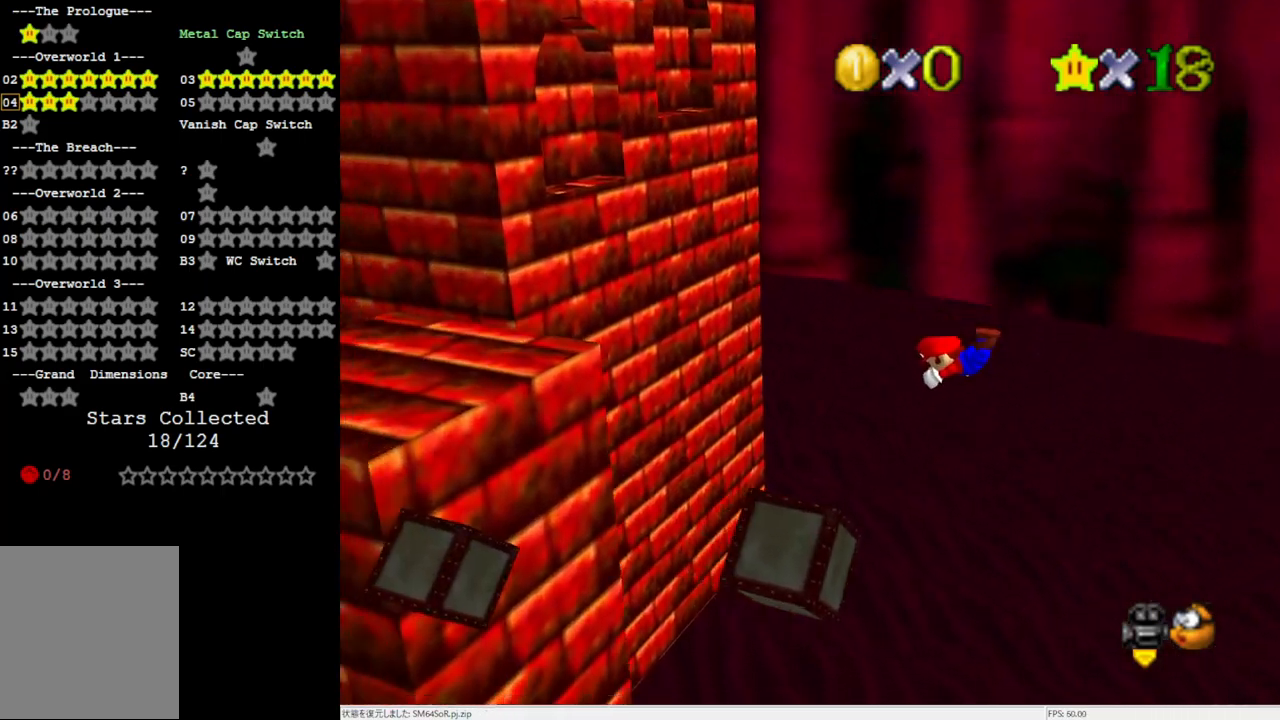
{"buttons": [], "left_stick": "left", "events": []}
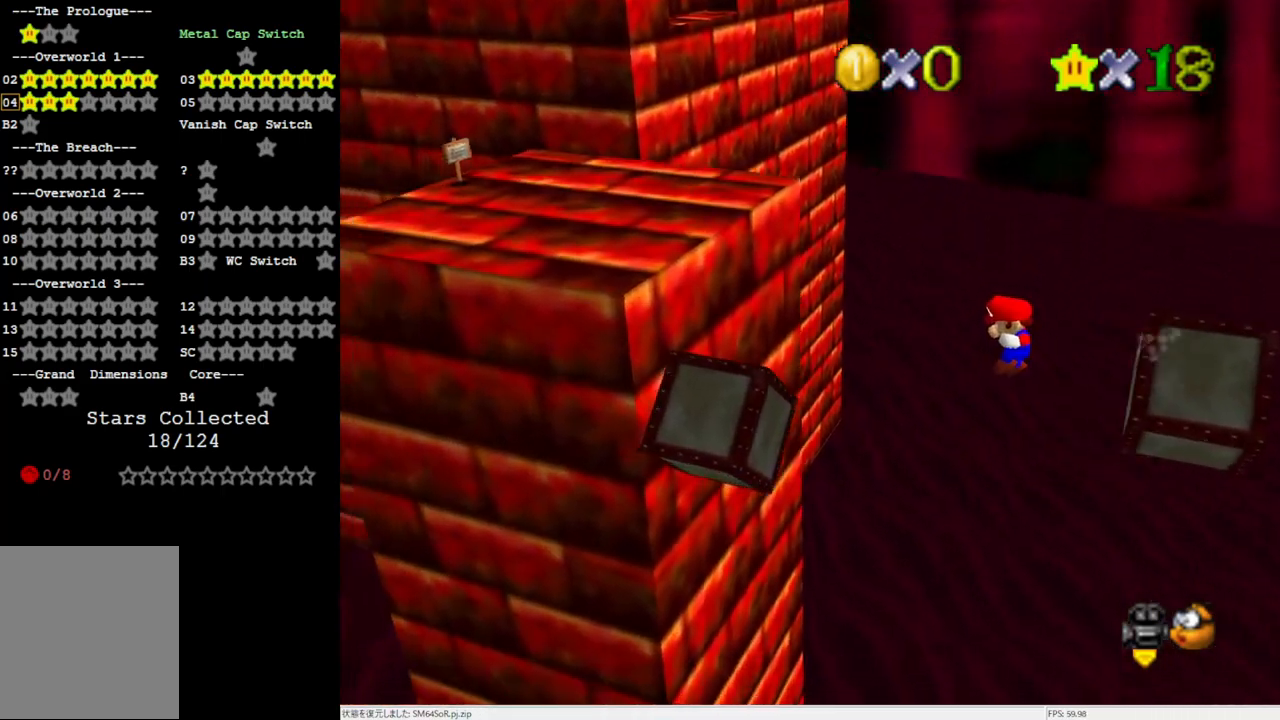
{"buttons": ["A"], "left_stick": "up-right", "events": [[400, "A", "down"], [400, "left_stick", "up-right"]]}
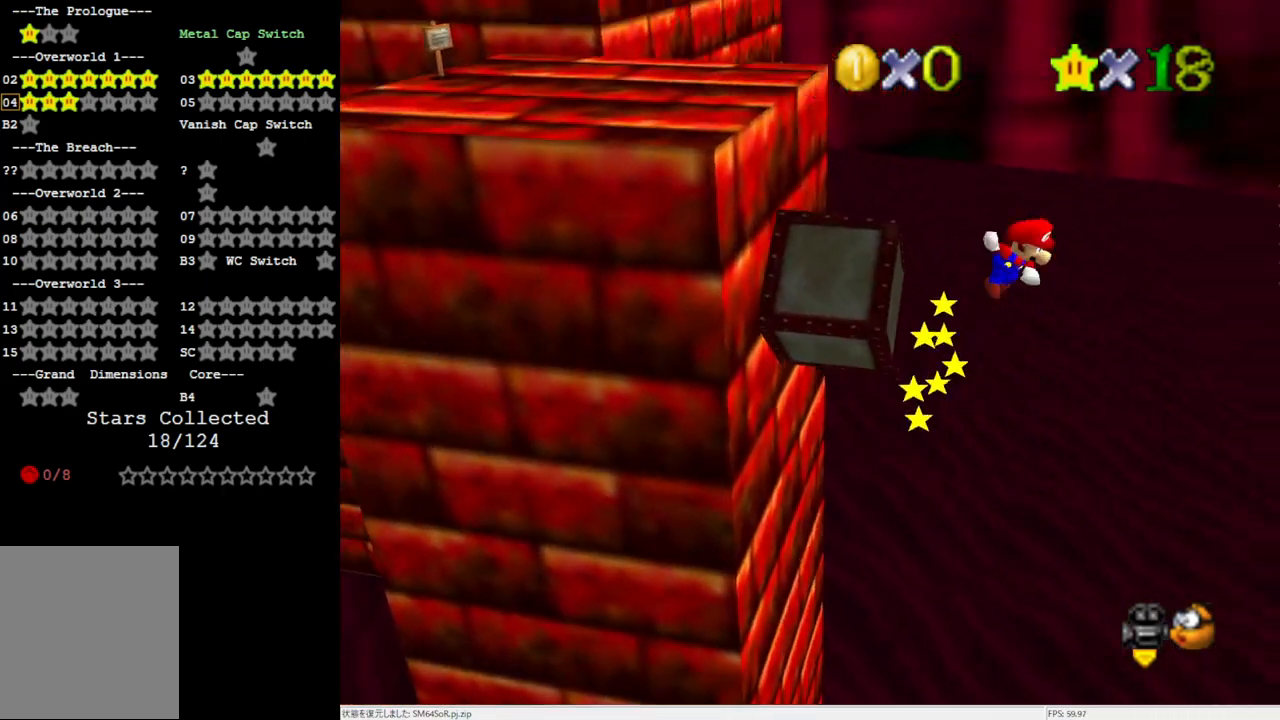
{"buttons": [], "left_stick": "up", "events": [[100, "A", "up"], [400, "left_stick", "up"]]}
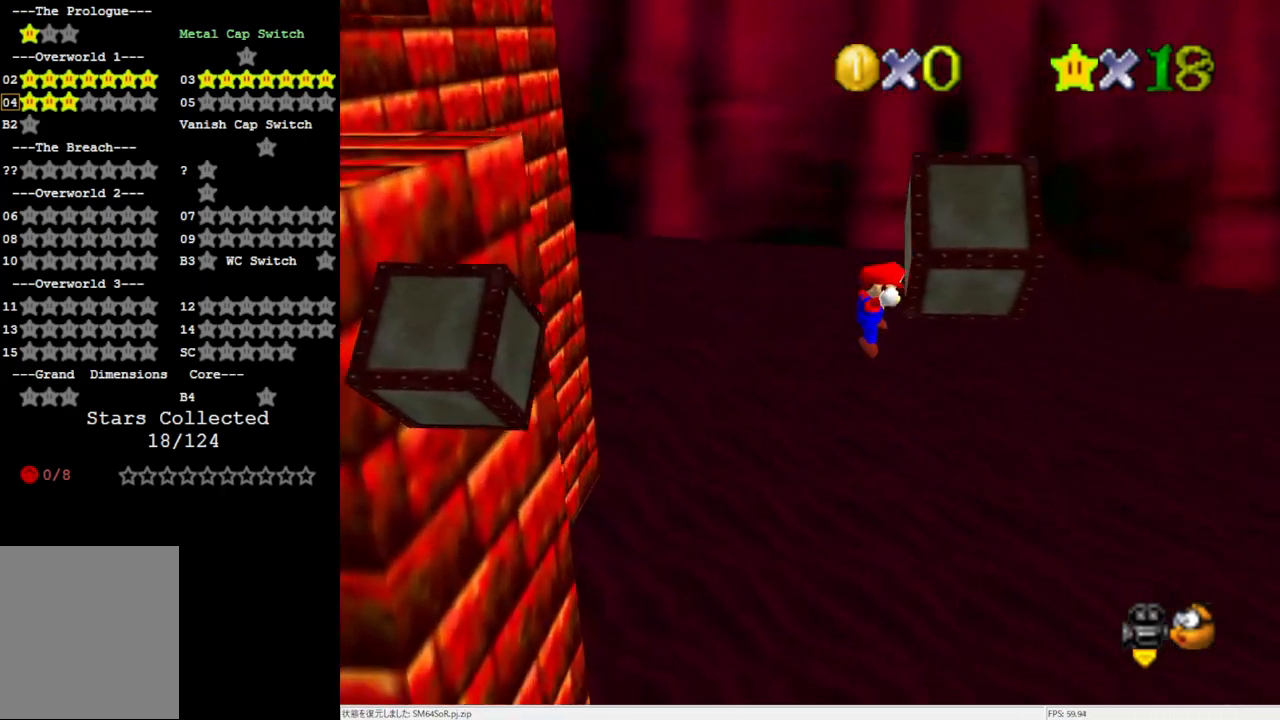
{"buttons": ["A"], "left_stick": "up-left", "events": [[33, "A", "down"], [67, "left_stick", "up-left"]]}
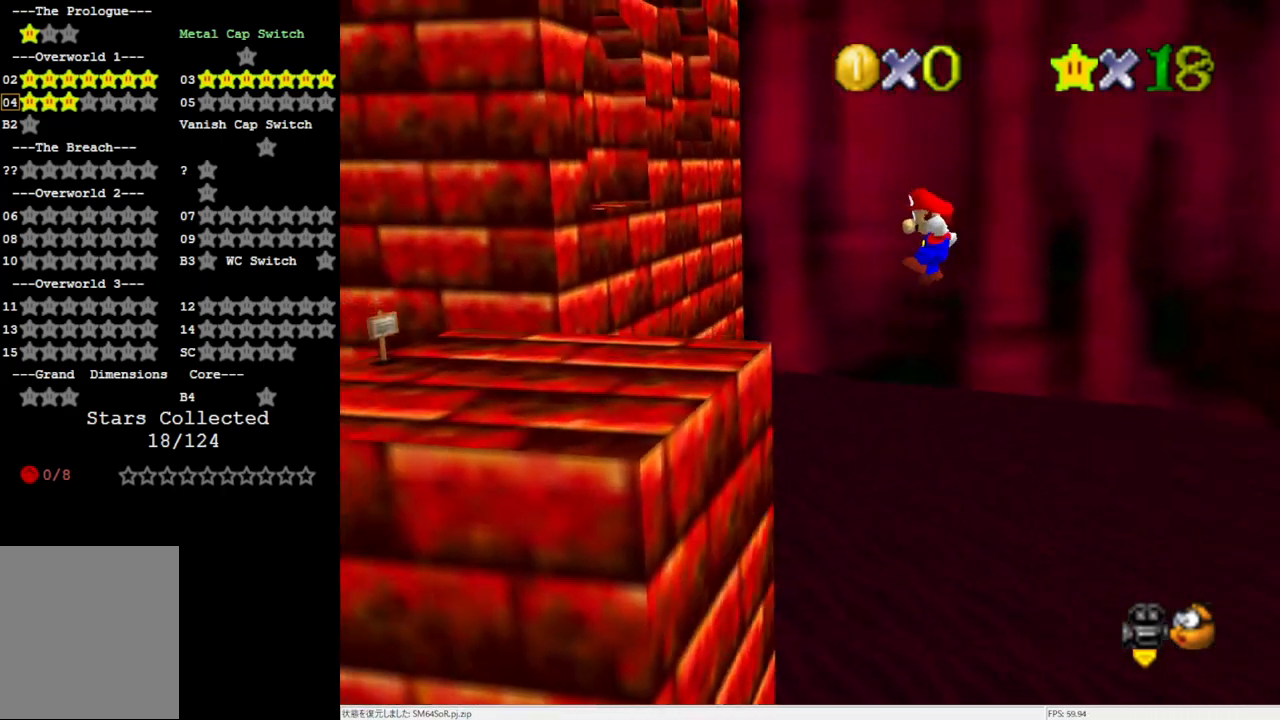
{"buttons": [], "left_stick": "up-left", "events": [[233, "A", "up"]]}
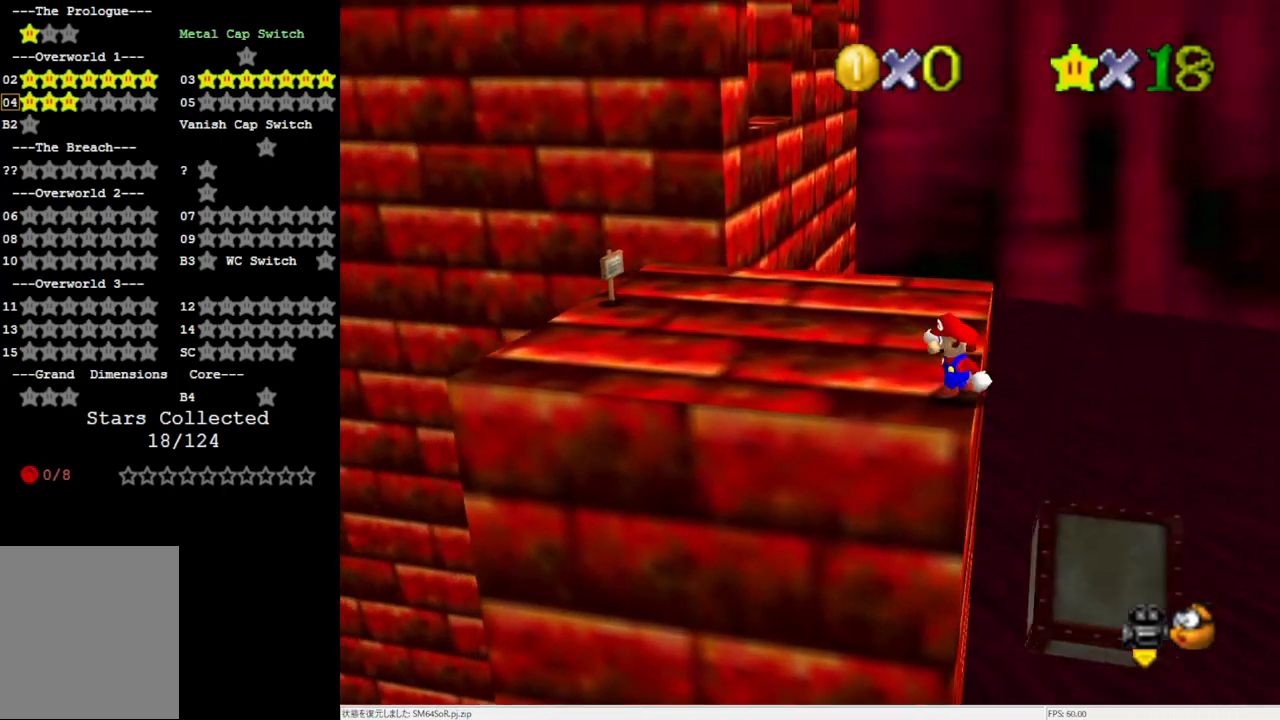
{"buttons": [], "left_stick": "up-left", "events": [[100, "left_stick", "center"], [233, "left_stick", "up-left"]]}
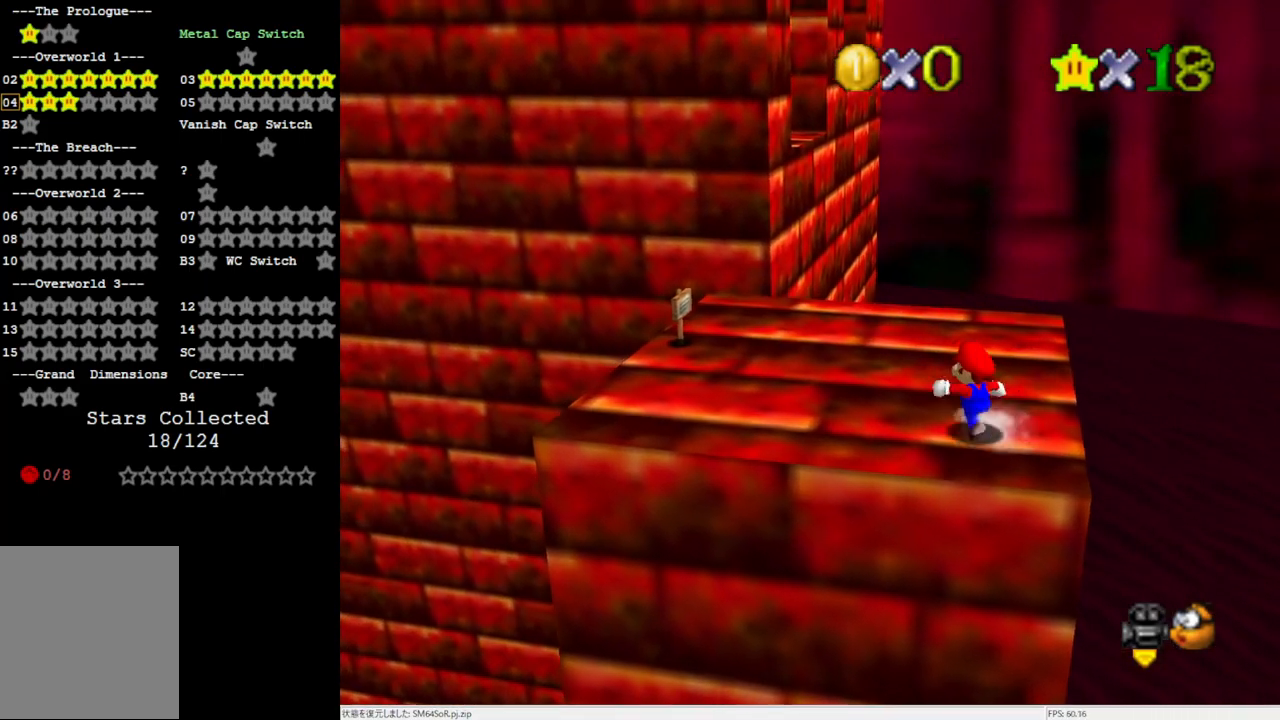
{"buttons": [], "left_stick": "up-left", "events": []}
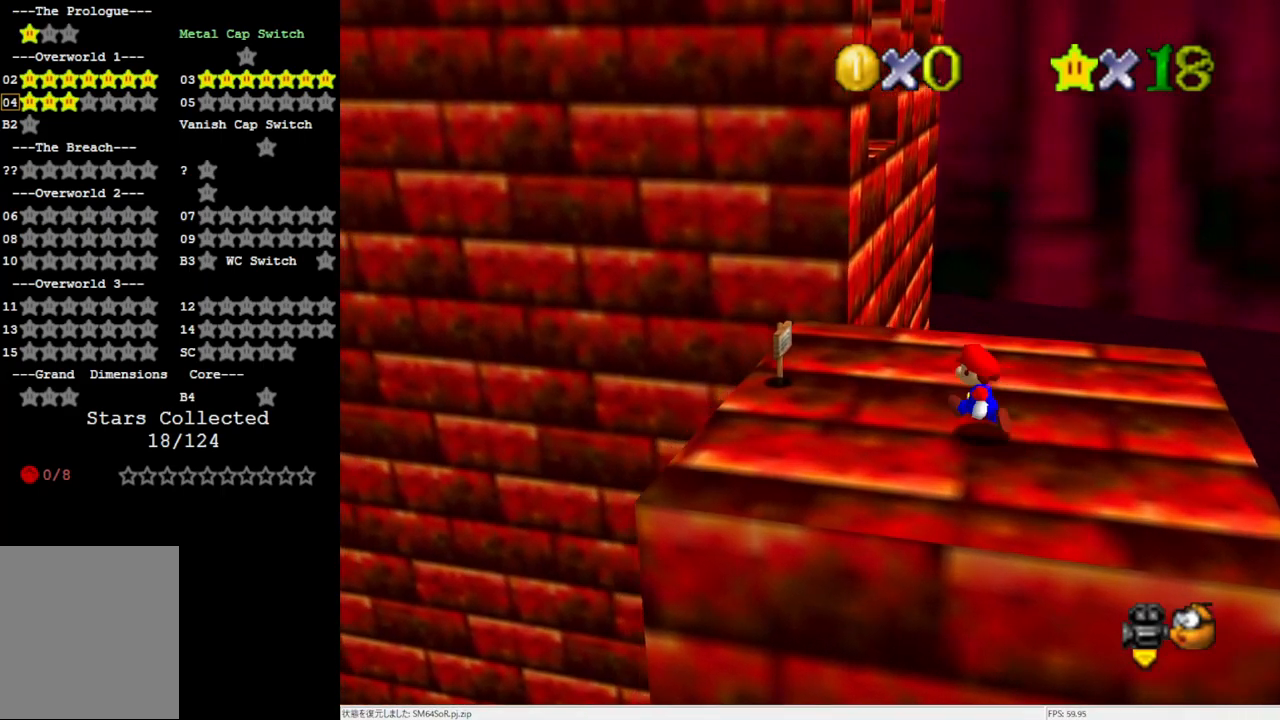
{"buttons": [], "left_stick": "up-left", "events": []}
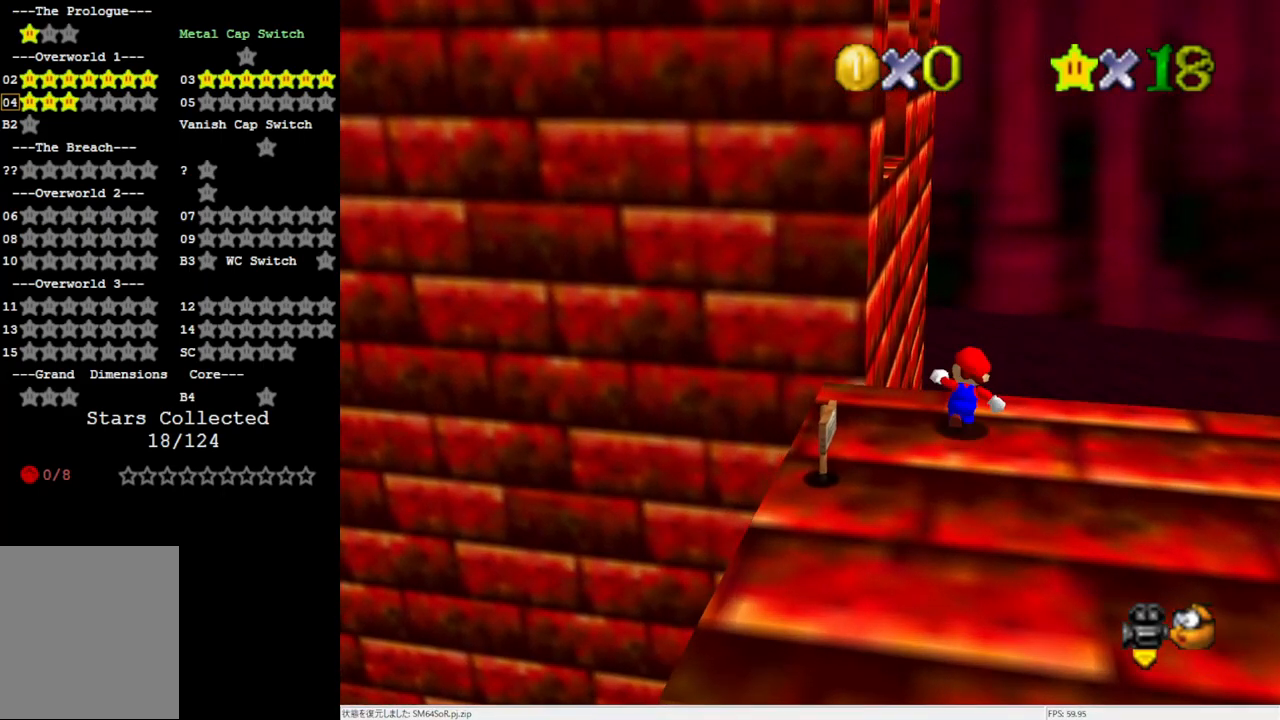
{"buttons": ["A"], "left_stick": "up-left", "events": [[33, "Z", "down"], [100, "A", "down"], [267, "Z", "up"]]}
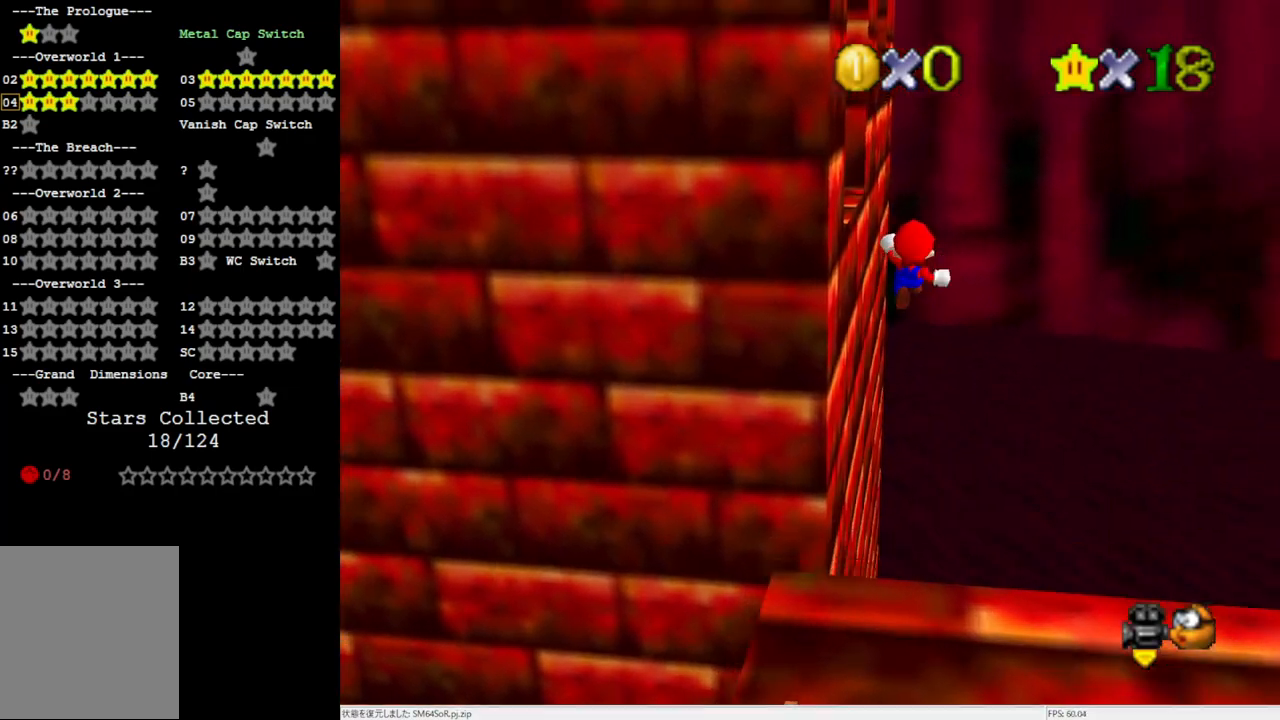
{"buttons": ["A"], "left_stick": "up-left", "events": [[100, "A", "up"], [467, "A", "down"]]}
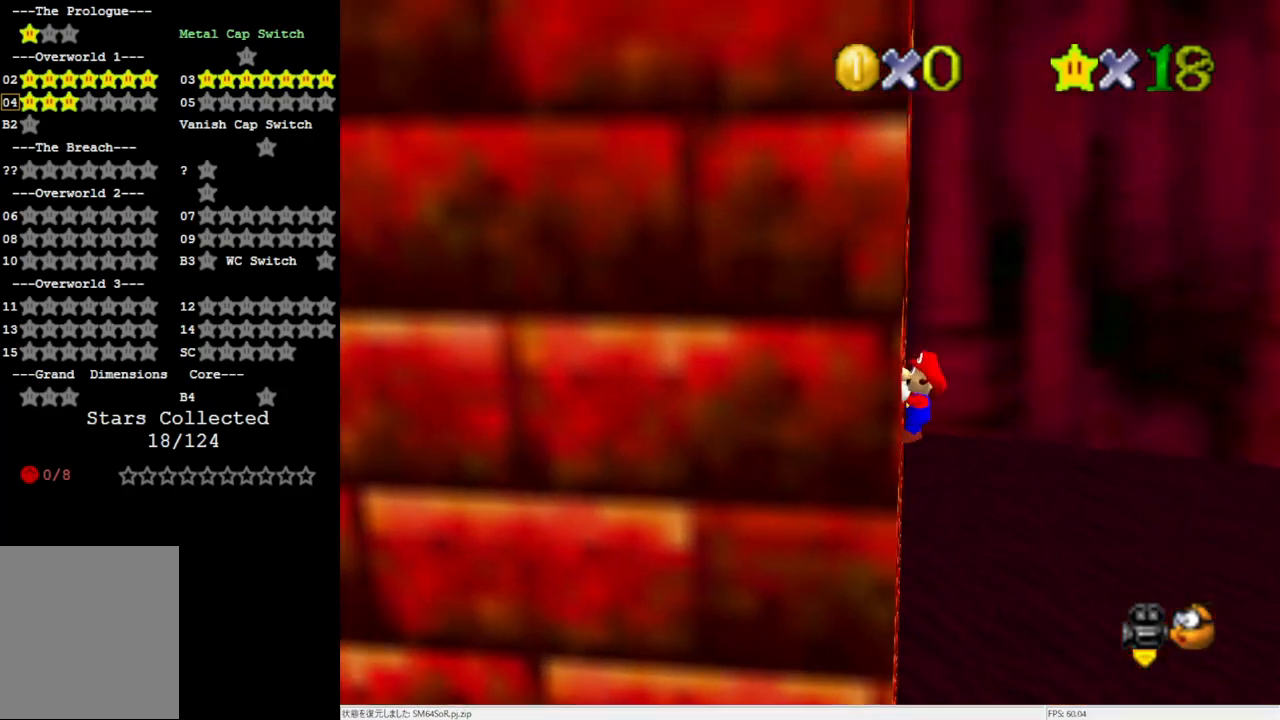
{"buttons": [], "left_stick": "center", "events": [[67, "left_stick", "center"], [100, "A", "up"], [183, "C_RIGHT", "down"], [300, "C_RIGHT", "up"], [333, "C_RIGHT", "down"], [483, "C_RIGHT", "up"]]}
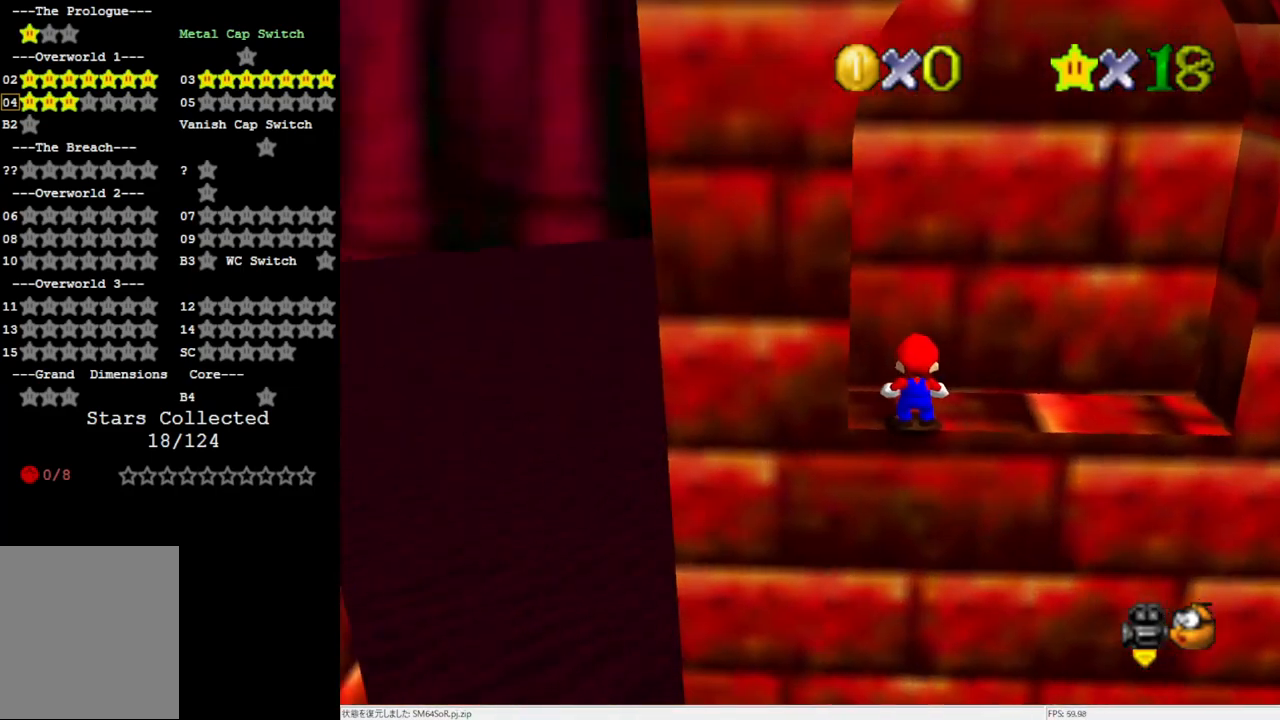
{"buttons": ["A"], "left_stick": "right", "events": [[300, "left_stick", "right"], [500, "A", "down"]]}
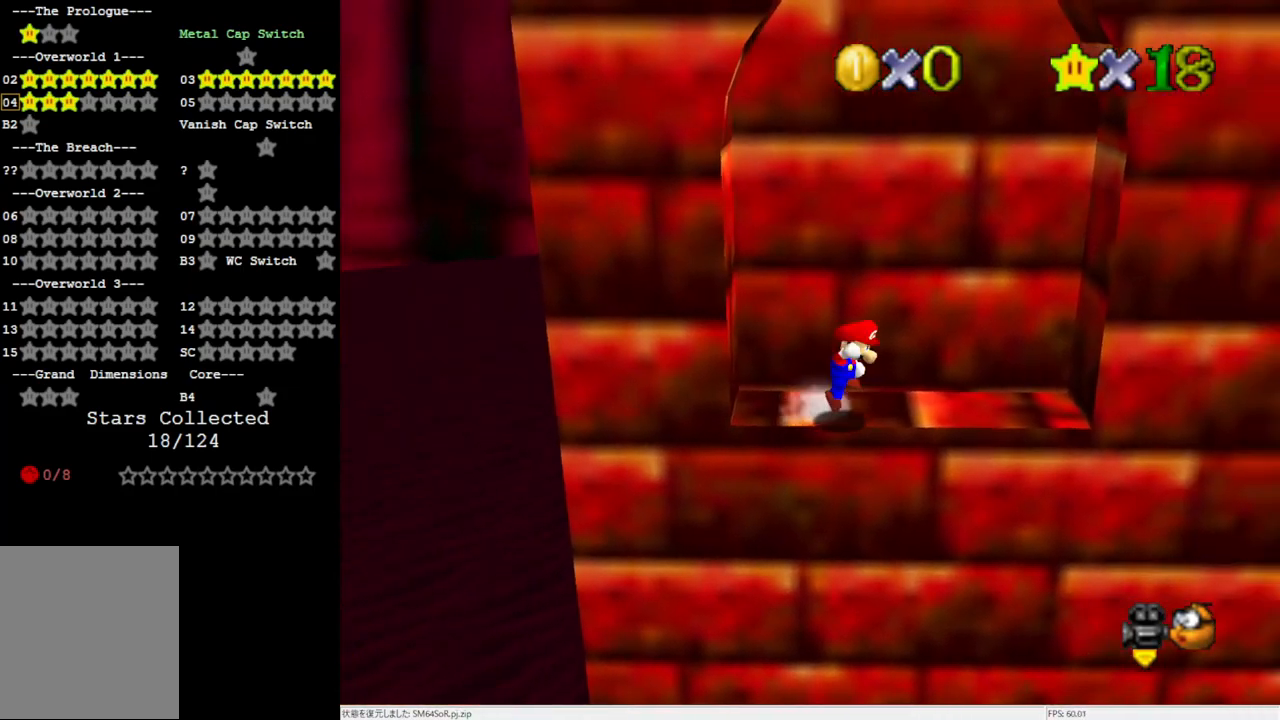
{"buttons": [], "left_stick": "right", "events": [[67, "A", "up"]]}
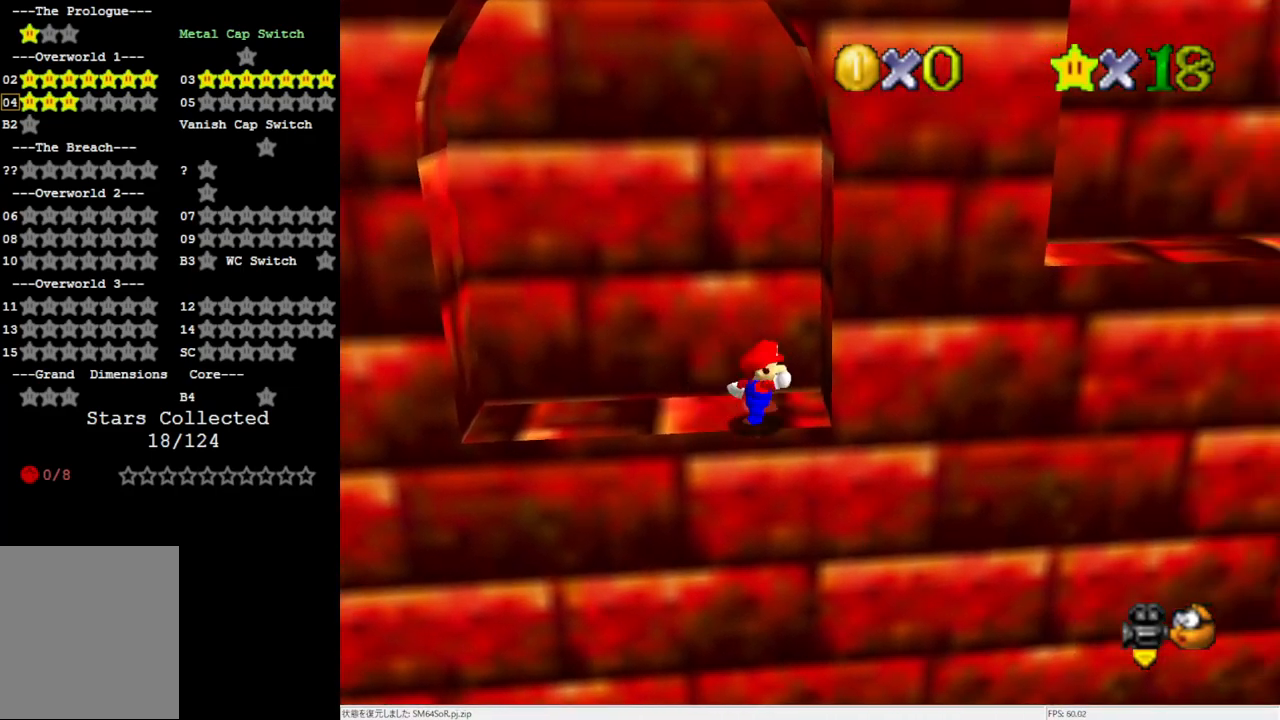
{"buttons": ["A"], "left_stick": "right", "events": [[33, "A", "down"], [33, "left_stick", "down"], [367, "left_stick", "right"]]}
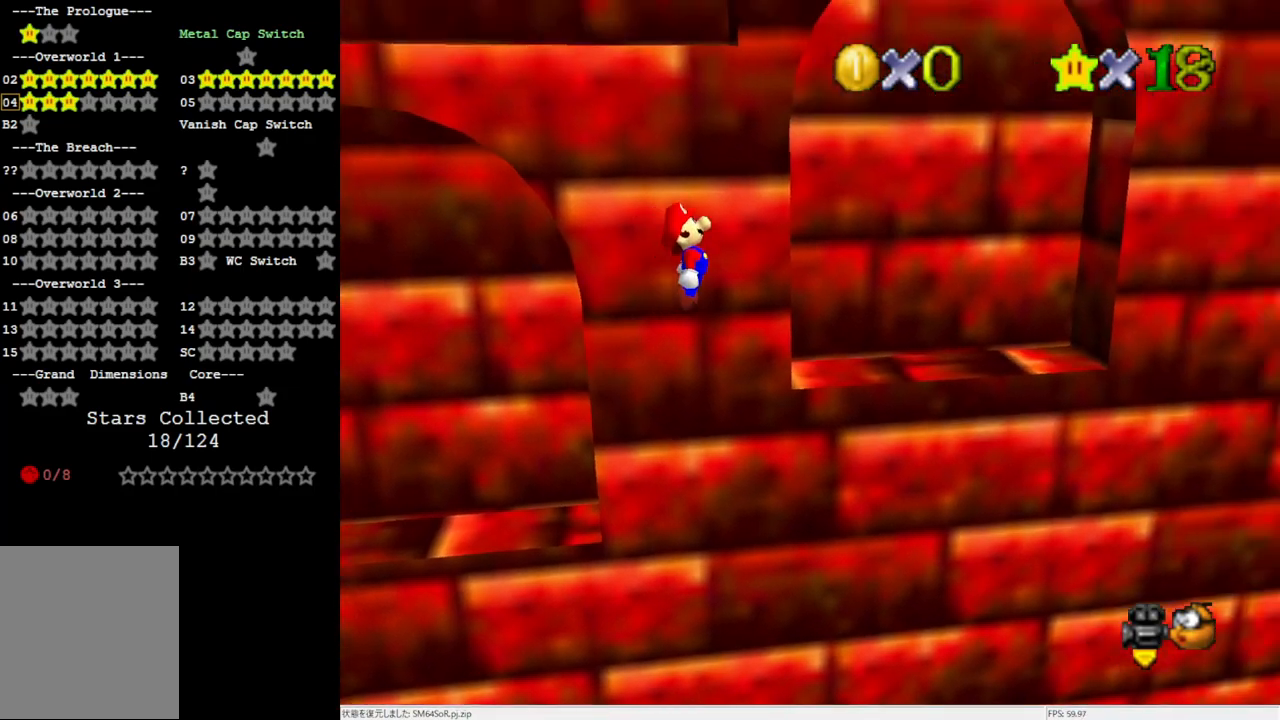
{"buttons": ["A"], "left_stick": "up-left", "events": [[167, "left_stick", "up-left"], [267, "A", "up"], [500, "A", "down"]]}
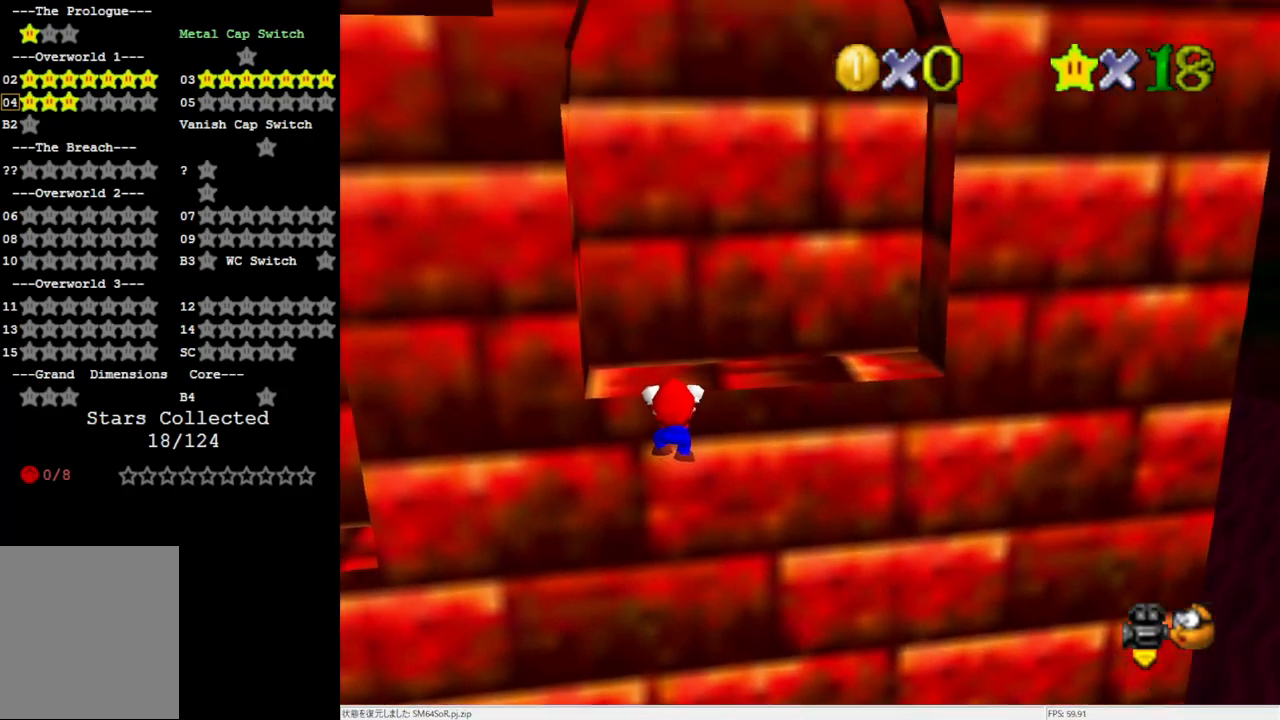
{"buttons": [], "left_stick": "right", "events": [[33, "left_stick", "center"], [200, "A", "up"], [433, "left_stick", "right"]]}